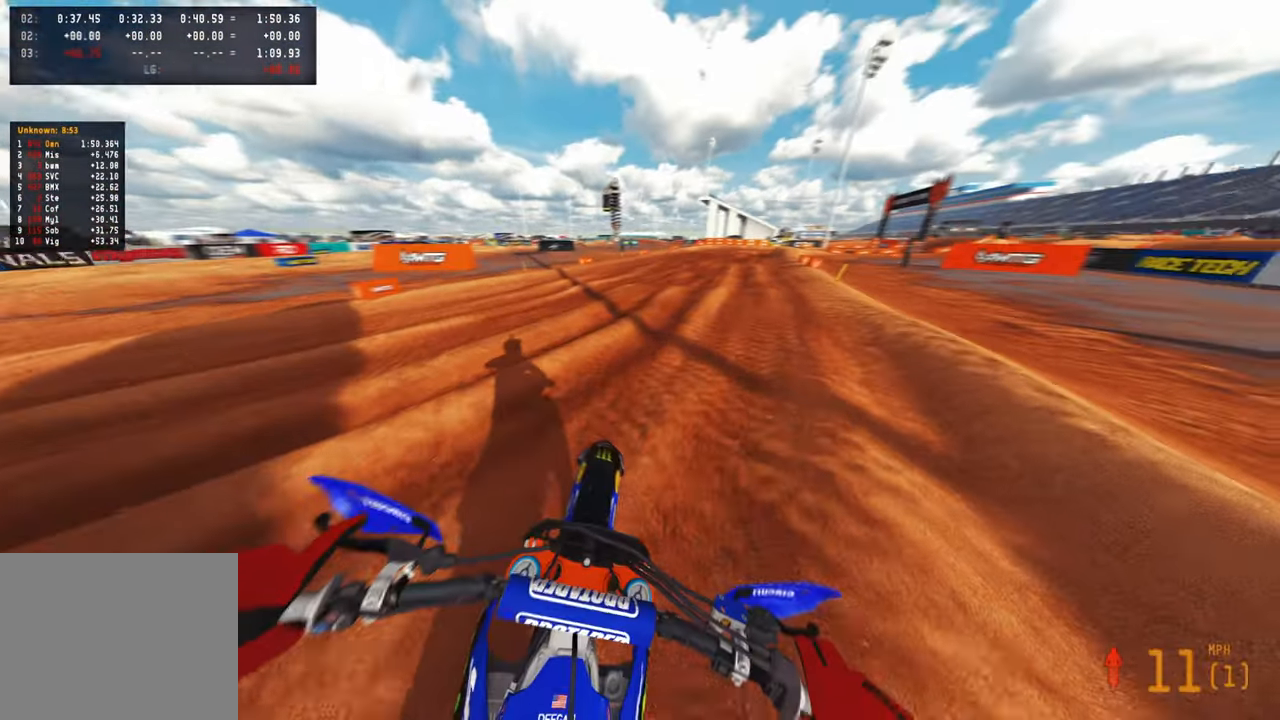
Gameplay with a controller (PlayStation layout); each line is a JSON object with the inputs held at the frame after it. "events" lists button and stick changes between this image and that frame as [ms after this image, input, new state], when the widget could be followed in between.
{"buttons": ["R2"], "left_stick": "center", "right_stick": "up-left", "events": [[34, "right_stick", "up-left"], [250, "left_stick", "center"]]}
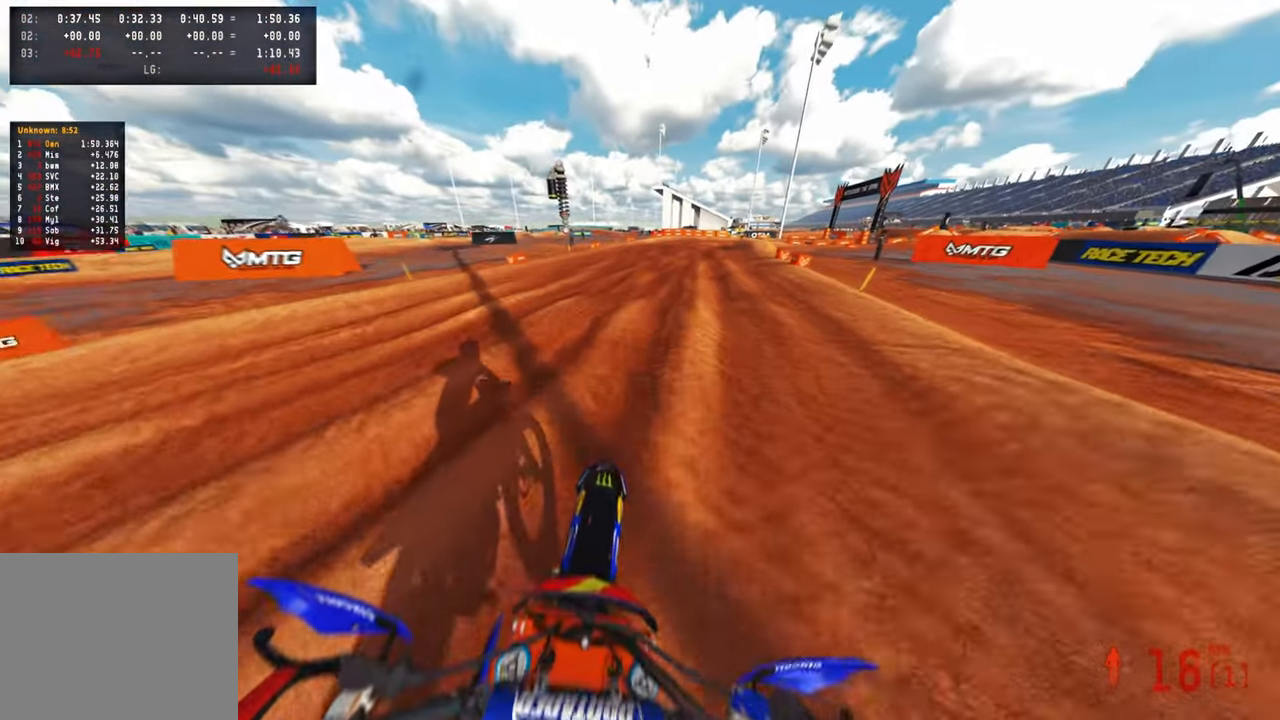
{"buttons": ["R2"], "left_stick": "up", "right_stick": "up", "events": [[167, "R1", "down"], [234, "right_stick", "up"], [267, "R1", "up"], [284, "left_stick", "up-right"], [350, "left_stick", "up"]]}
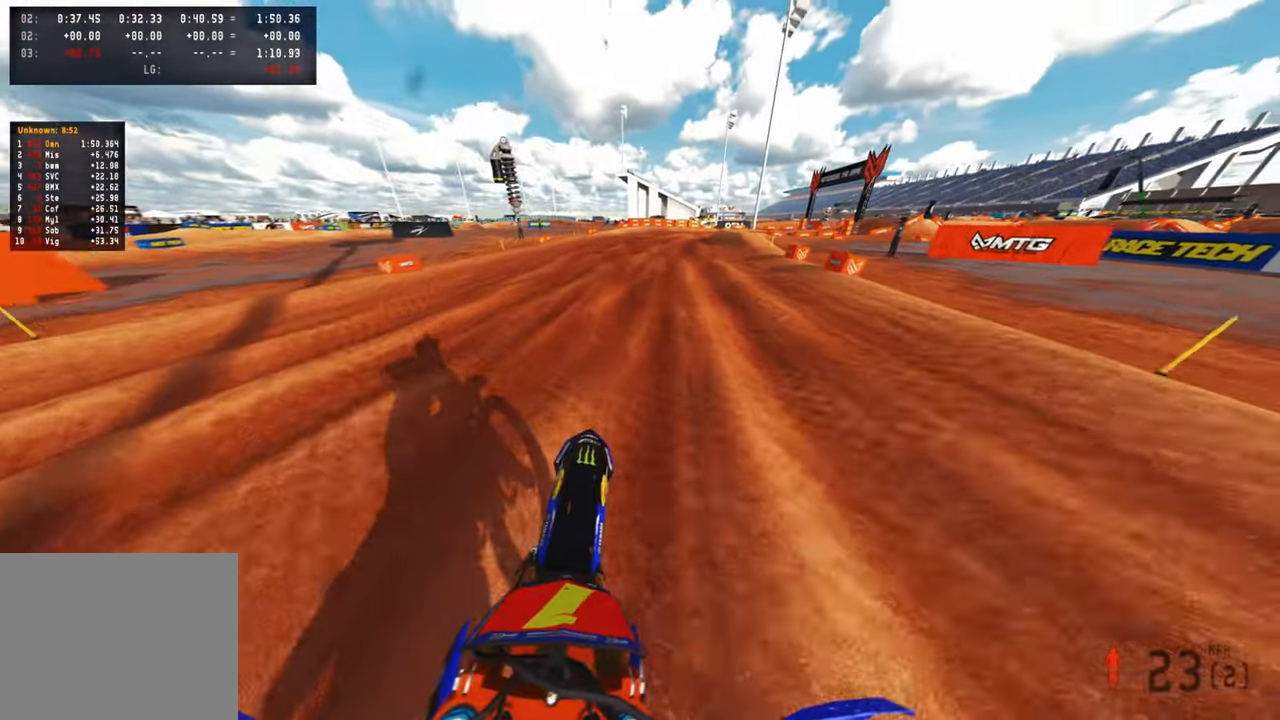
{"buttons": ["R2"], "left_stick": "up", "right_stick": "up", "events": []}
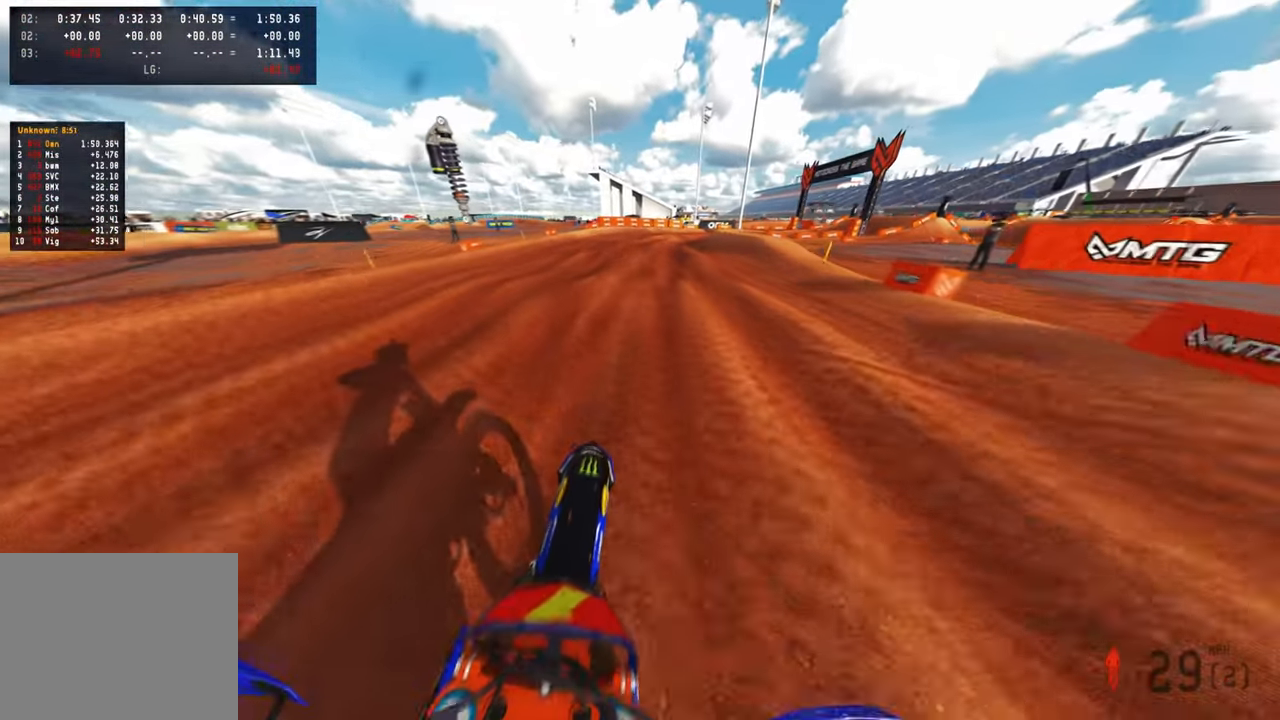
{"buttons": ["R2"], "left_stick": "up", "right_stick": "up", "events": []}
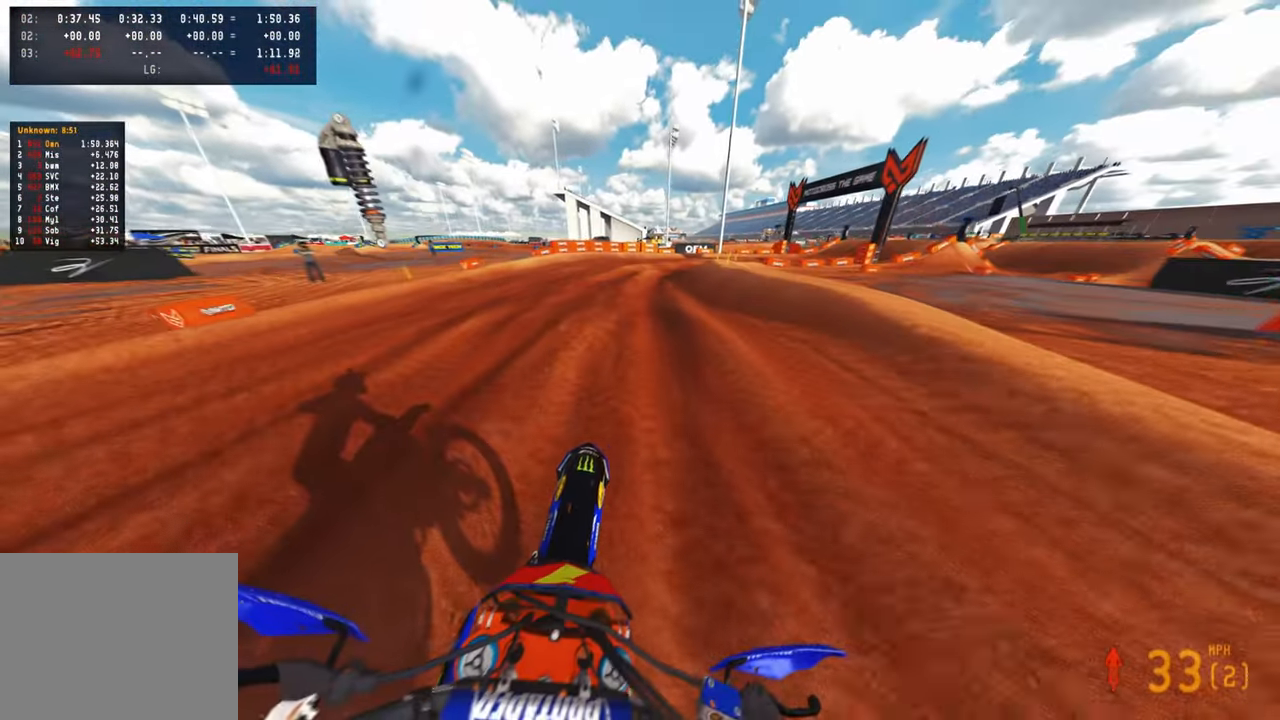
{"buttons": ["R1", "R2"], "left_stick": "up", "right_stick": "up", "events": [[200, "right_stick", "up-left"], [317, "right_stick", "up"], [434, "R1", "down"]]}
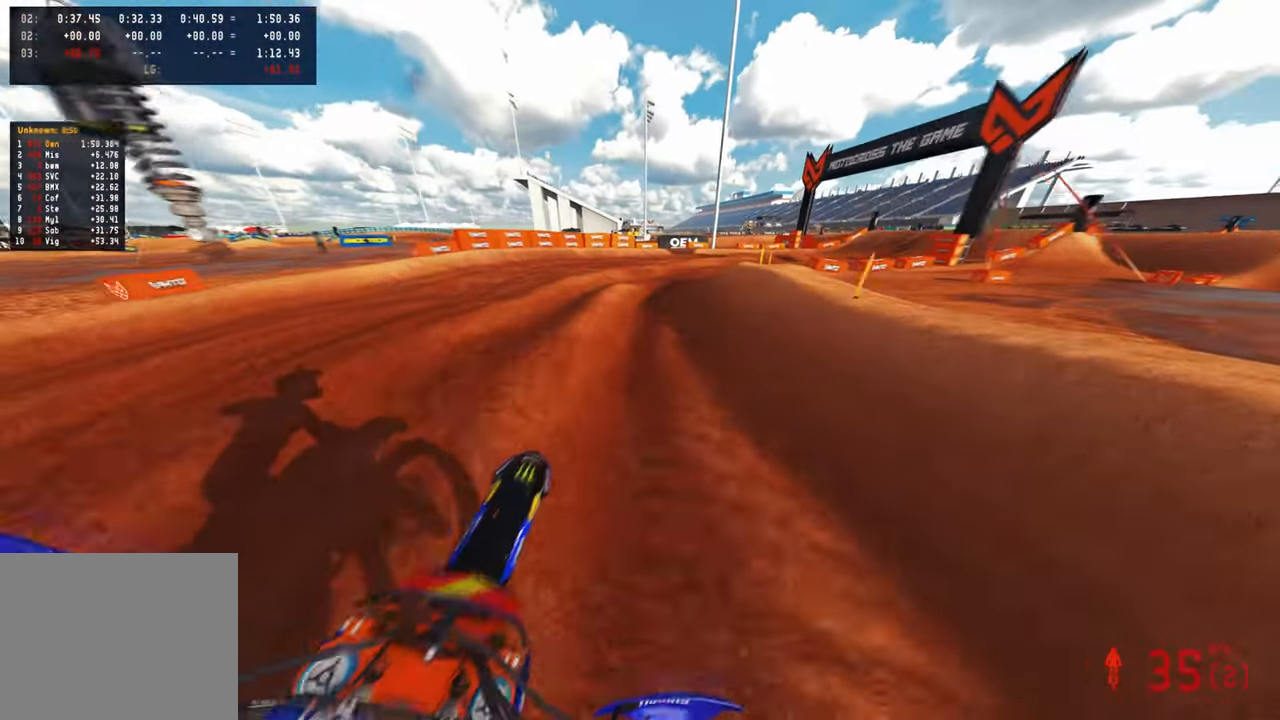
{"buttons": ["R2"], "left_stick": "up-right", "right_stick": "up-left", "events": [[84, "left_stick", "up-right"], [100, "R1", "up"], [117, "right_stick", "center"], [267, "R2", "up"], [267, "right_stick", "left"], [384, "R2", "down"], [467, "right_stick", "up-left"]]}
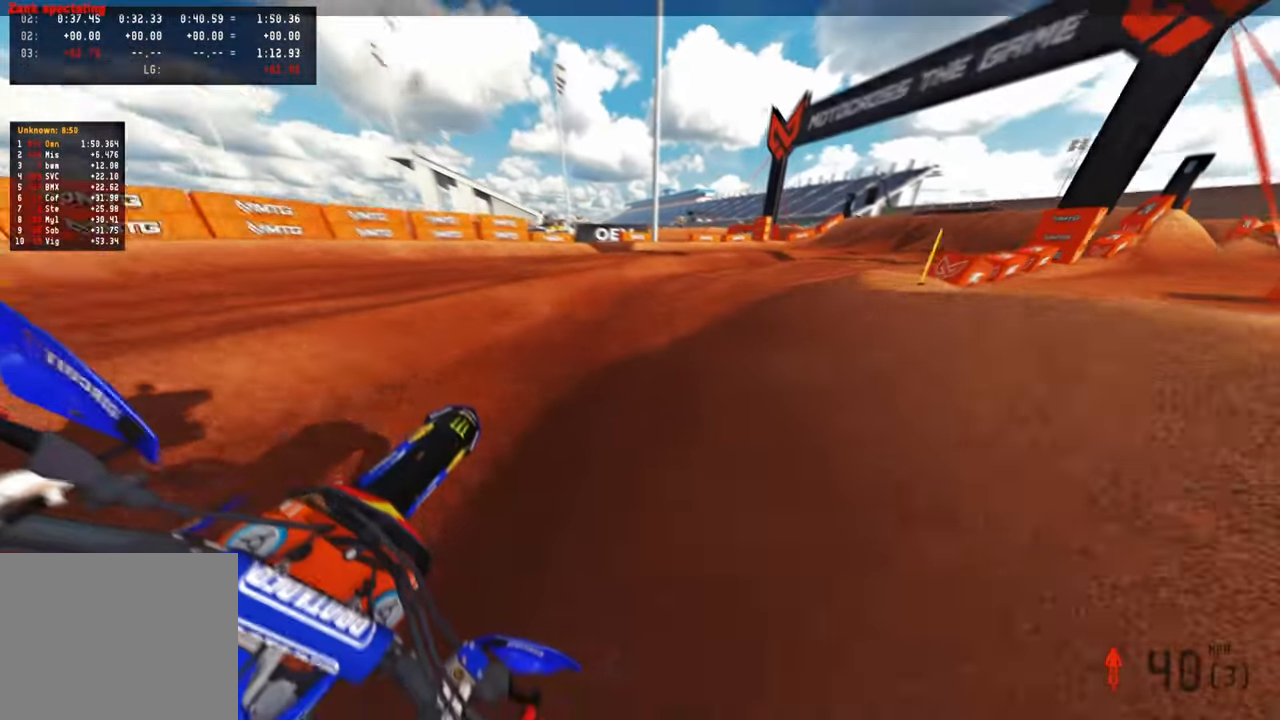
{"buttons": ["R2"], "left_stick": "up-right", "right_stick": "up-left", "events": [[284, "R3", "down"], [367, "R3", "up"]]}
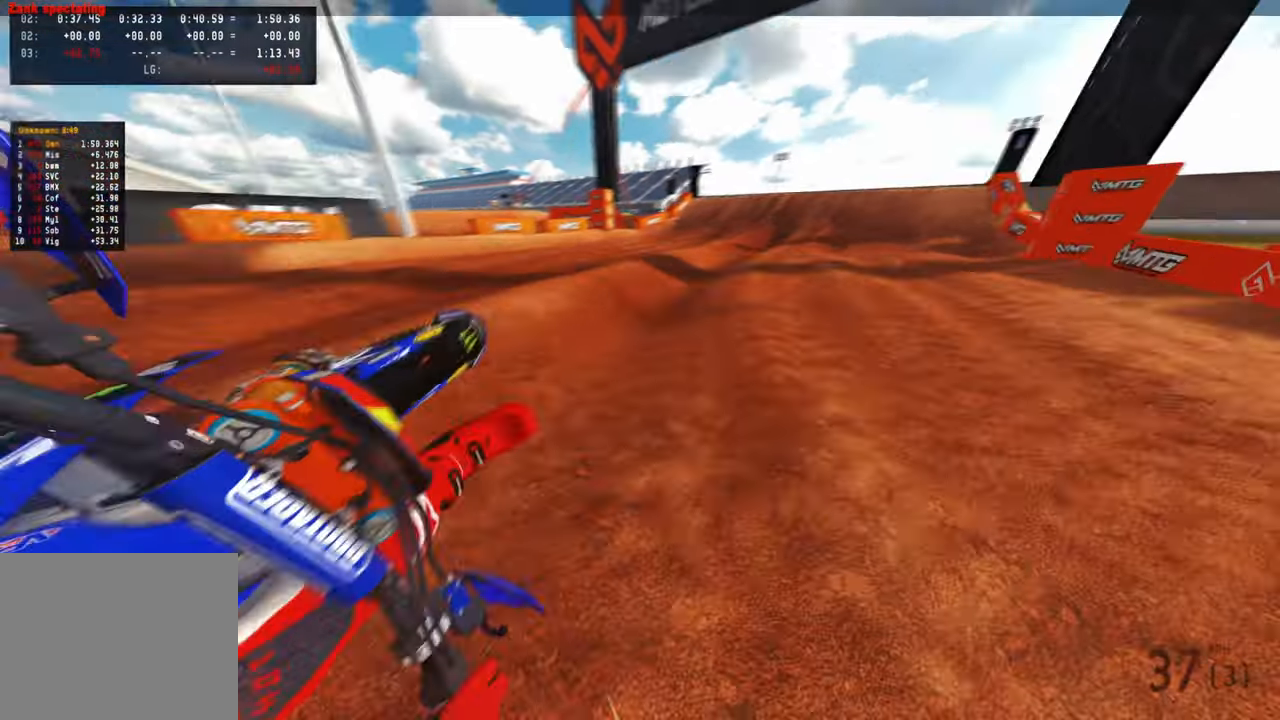
{"buttons": [], "left_stick": "up-left", "right_stick": "up-left", "events": [[267, "left_stick", "up"], [450, "R2", "up"], [450, "left_stick", "up-left"]]}
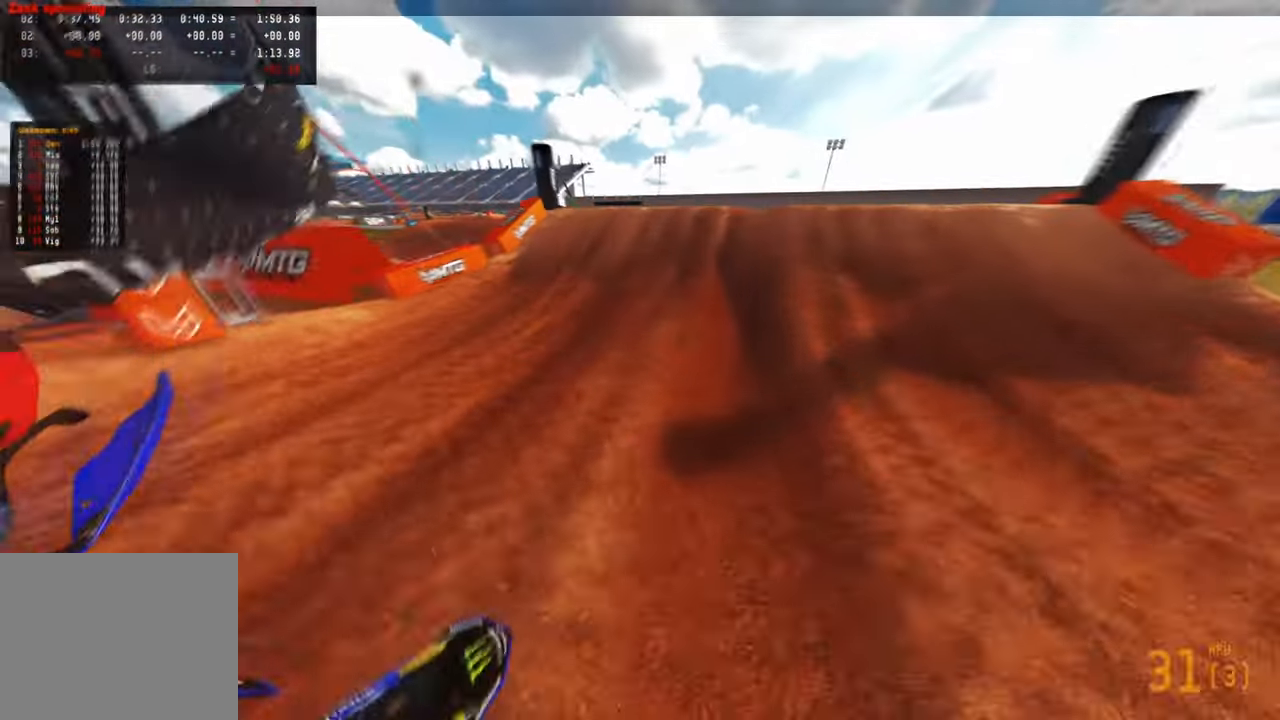
{"buttons": [], "left_stick": "center", "right_stick": "up-left", "events": [[50, "R2", "down"], [84, "right_stick", "up"], [150, "left_stick", "up-right"], [367, "R2", "up"], [400, "right_stick", "up-left"], [450, "left_stick", "center"]]}
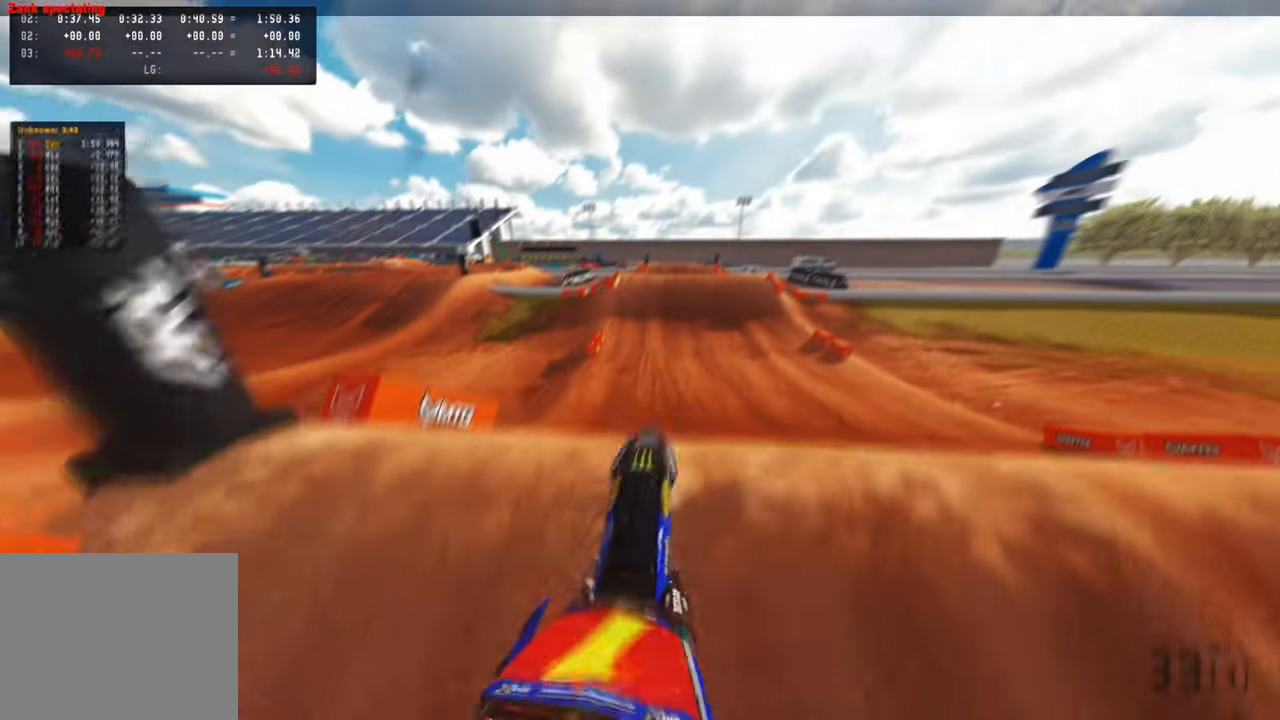
{"buttons": [], "left_stick": "up-right", "right_stick": "up-left", "events": [[400, "left_stick", "up-right"]]}
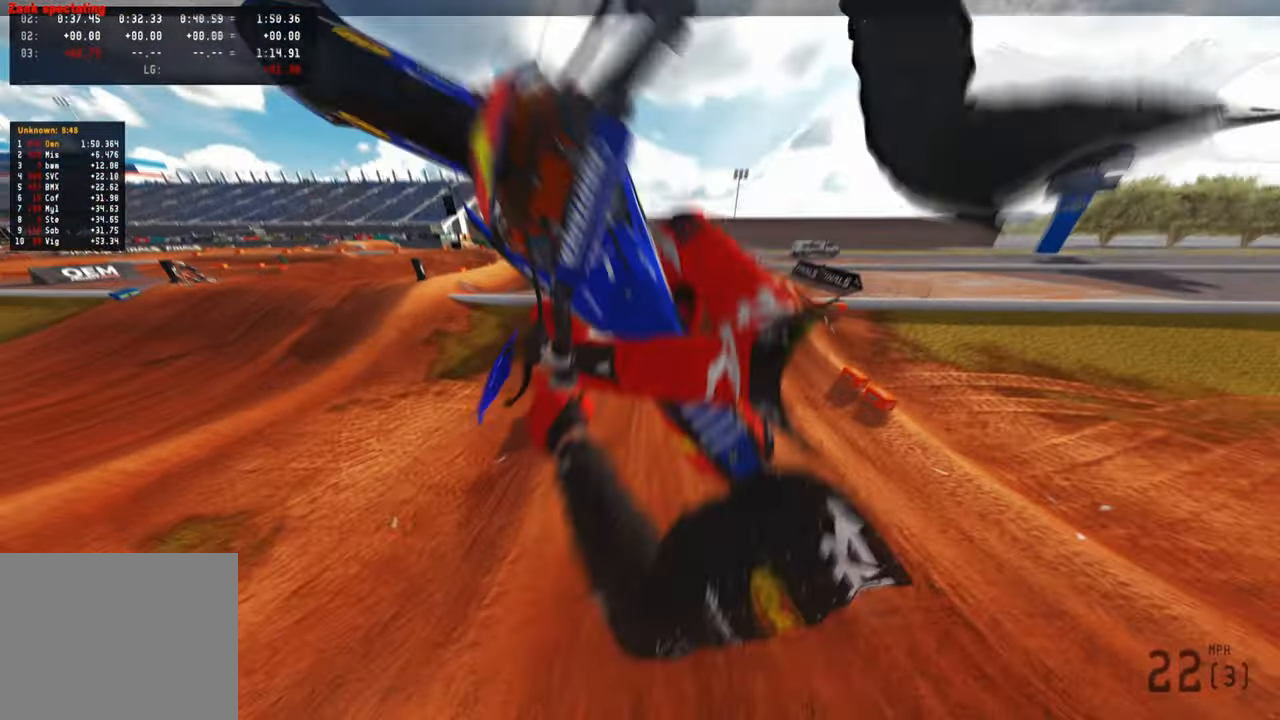
{"buttons": ["R2", "R3"], "left_stick": "right", "right_stick": "up-right", "events": [[100, "R3", "down"], [100, "left_stick", "right"], [117, "R2", "down"], [184, "right_stick", "center"], [217, "R3", "up"], [250, "right_stick", "right"], [284, "R3", "down"], [317, "right_stick", "up-right"], [417, "R3", "up"], [484, "R3", "down"]]}
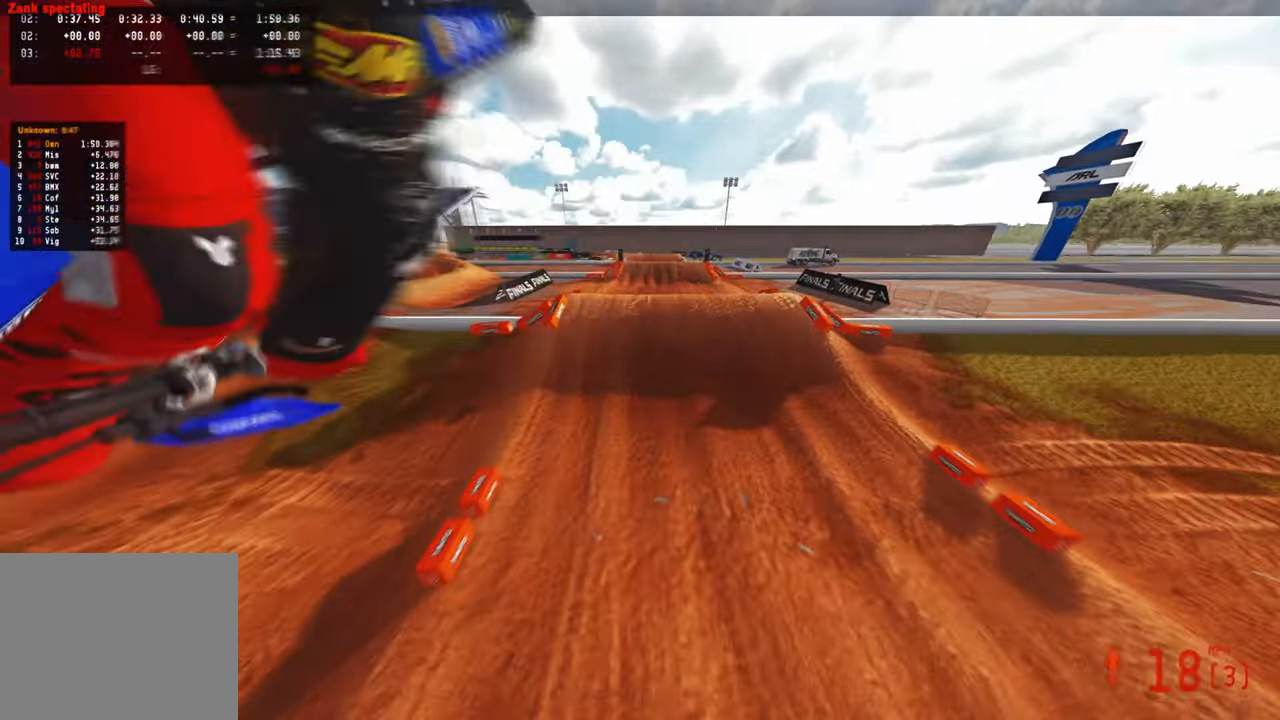
{"buttons": [], "left_stick": "up-right", "right_stick": "center", "events": [[134, "R3", "up"], [267, "R2", "up"], [300, "left_stick", "up-right"], [300, "right_stick", "center"]]}
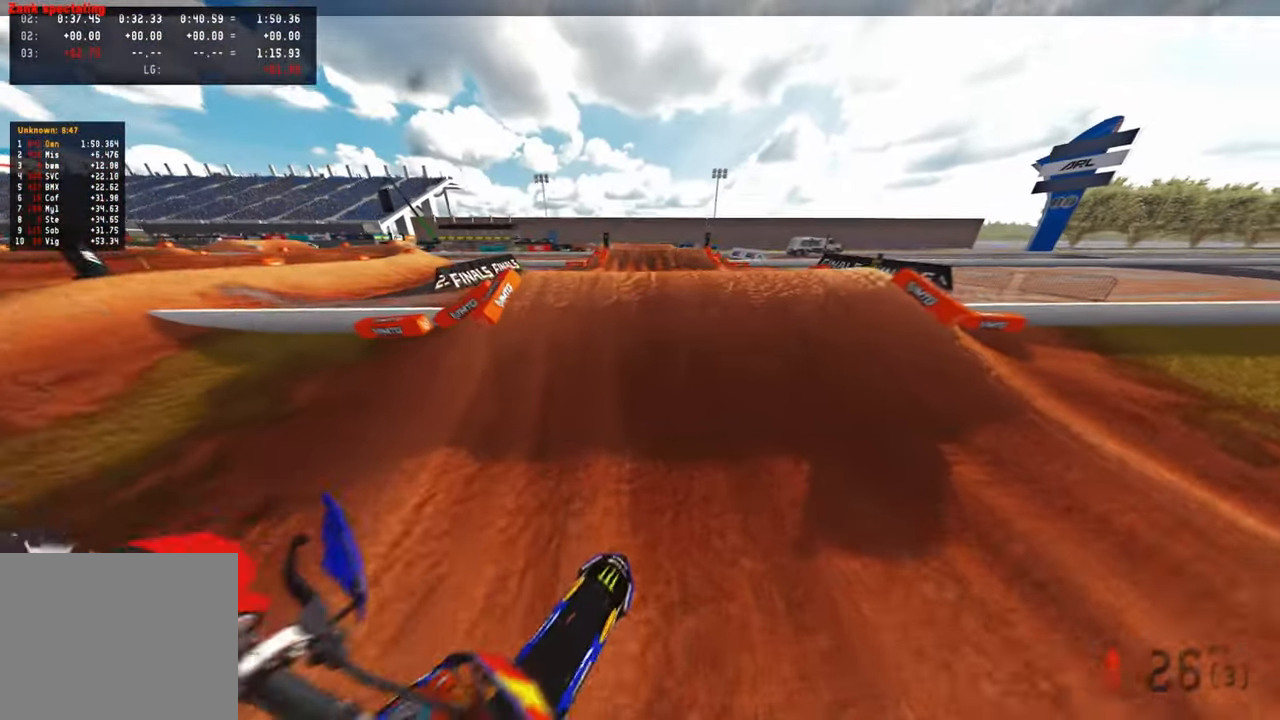
{"buttons": [], "left_stick": "up", "right_stick": "up", "events": [[167, "left_stick", "up"], [400, "right_stick", "up"]]}
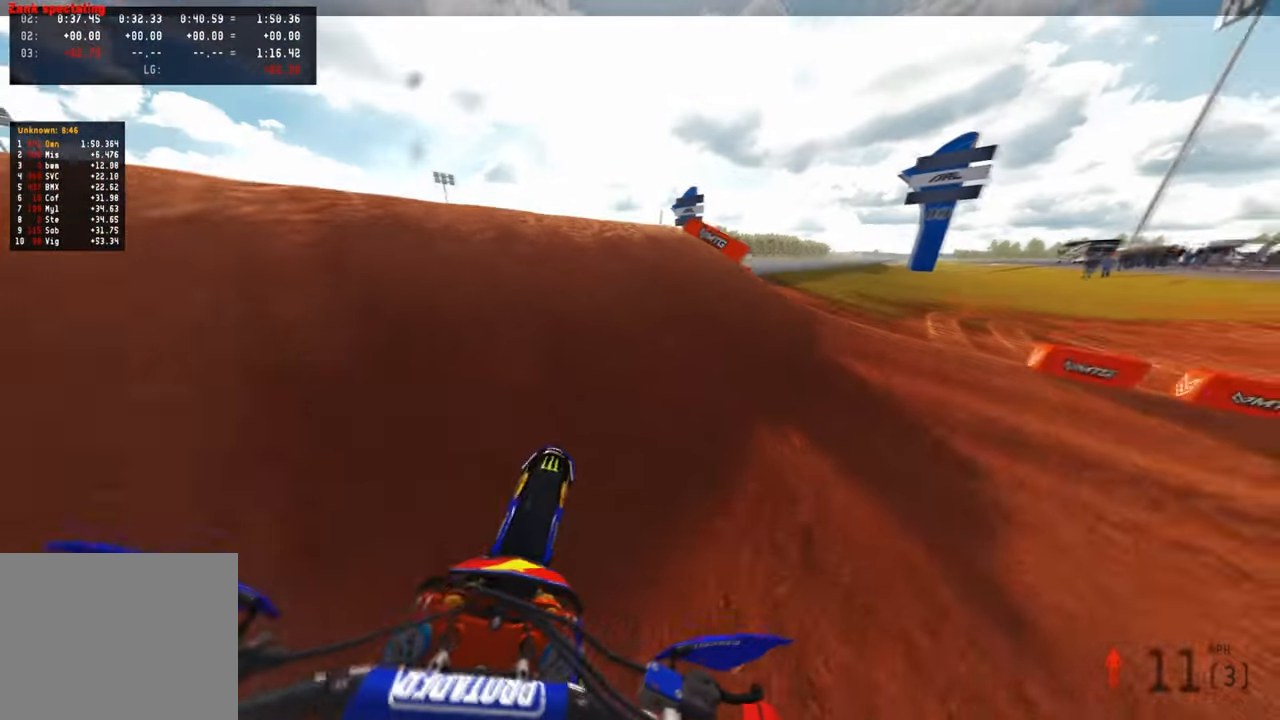
{"buttons": ["R2"], "left_stick": "up", "right_stick": "up-right", "events": [[100, "L1", "down"], [117, "right_stick", "center"], [267, "L1", "up"], [267, "R2", "down"], [400, "right_stick", "up-right"]]}
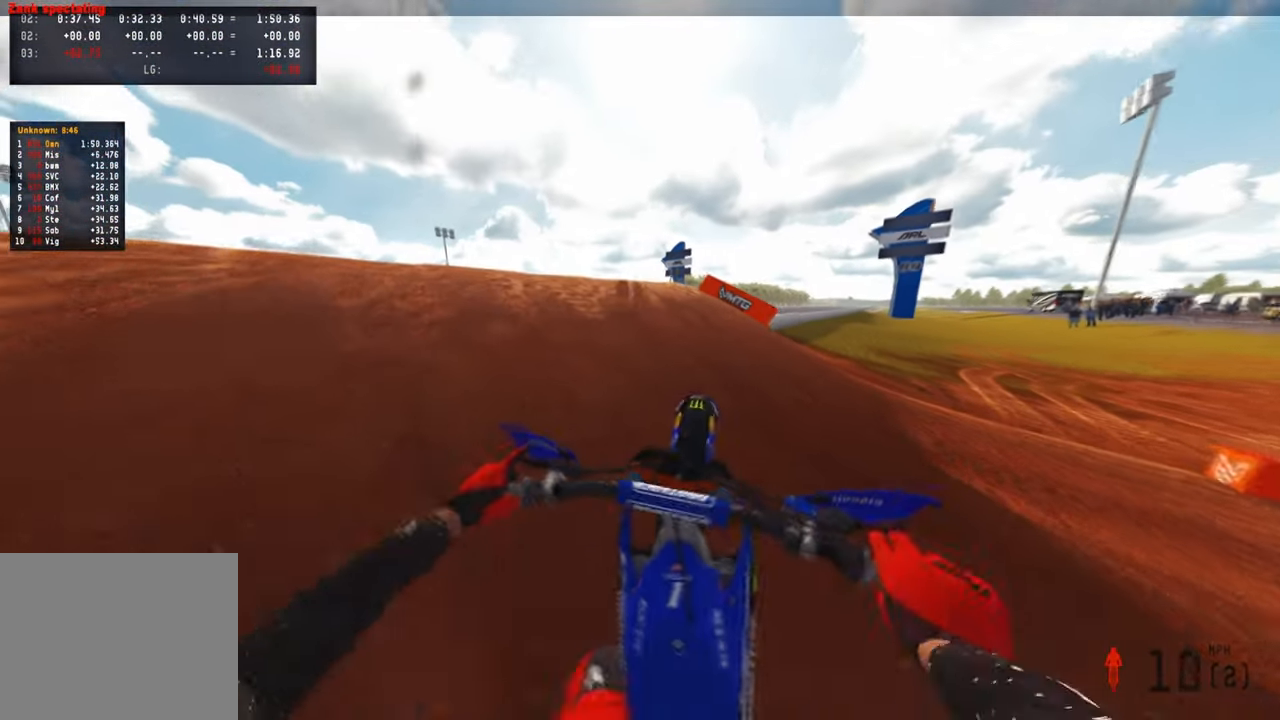
{"buttons": ["R2"], "left_stick": "up", "right_stick": "up-right", "events": []}
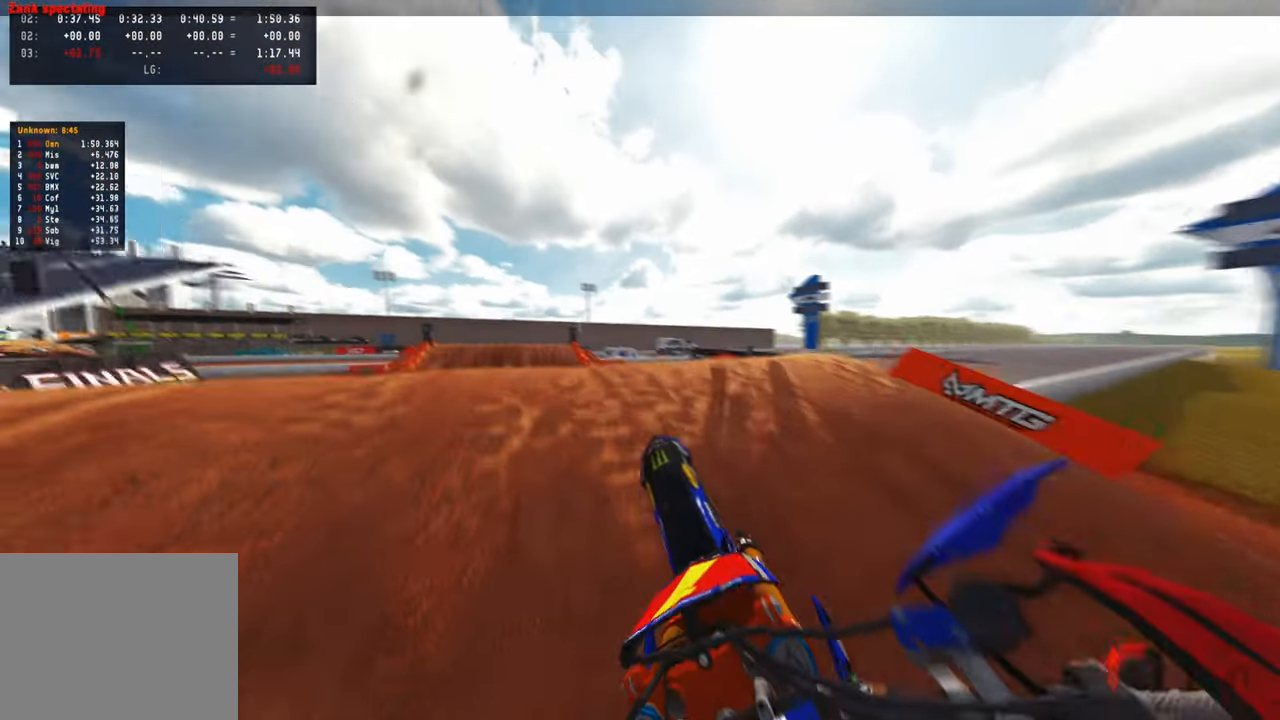
{"buttons": ["R2"], "left_stick": "up", "right_stick": "up-right", "events": [[317, "R2", "up"], [367, "R2", "down"]]}
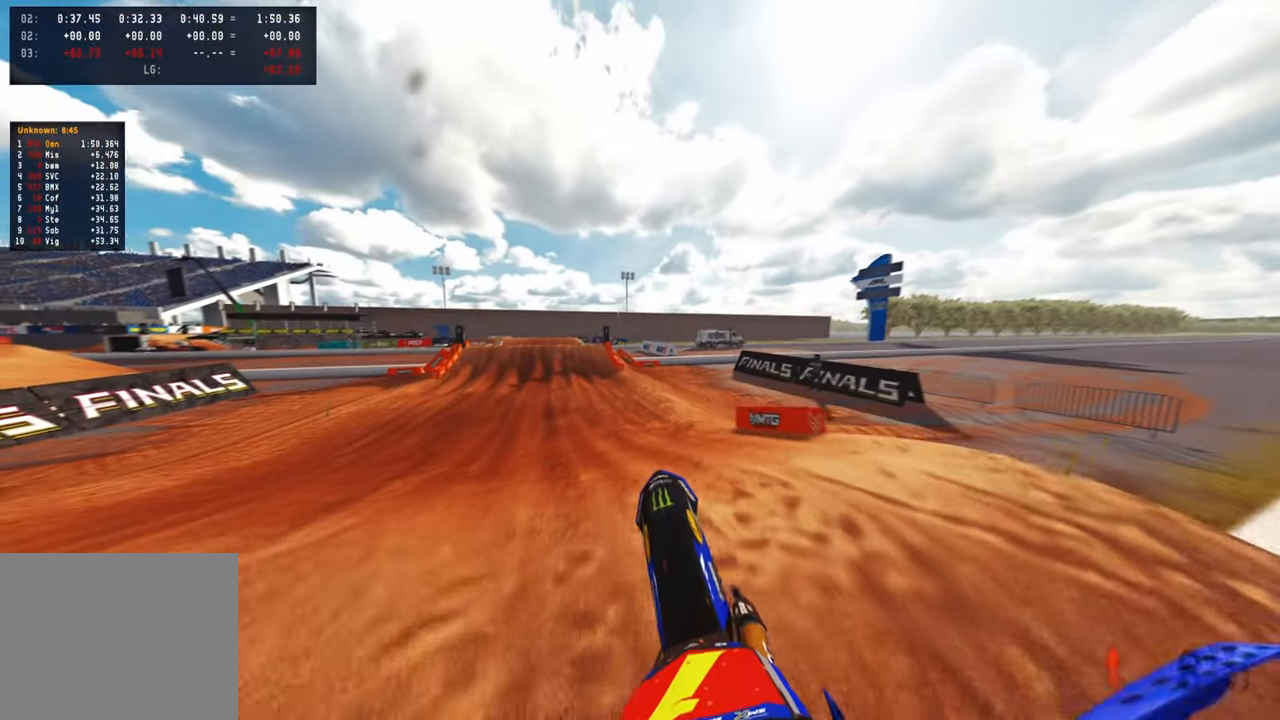
{"buttons": ["R2"], "left_stick": "up-left", "right_stick": "up", "events": [[234, "right_stick", "up"], [284, "left_stick", "up-left"]]}
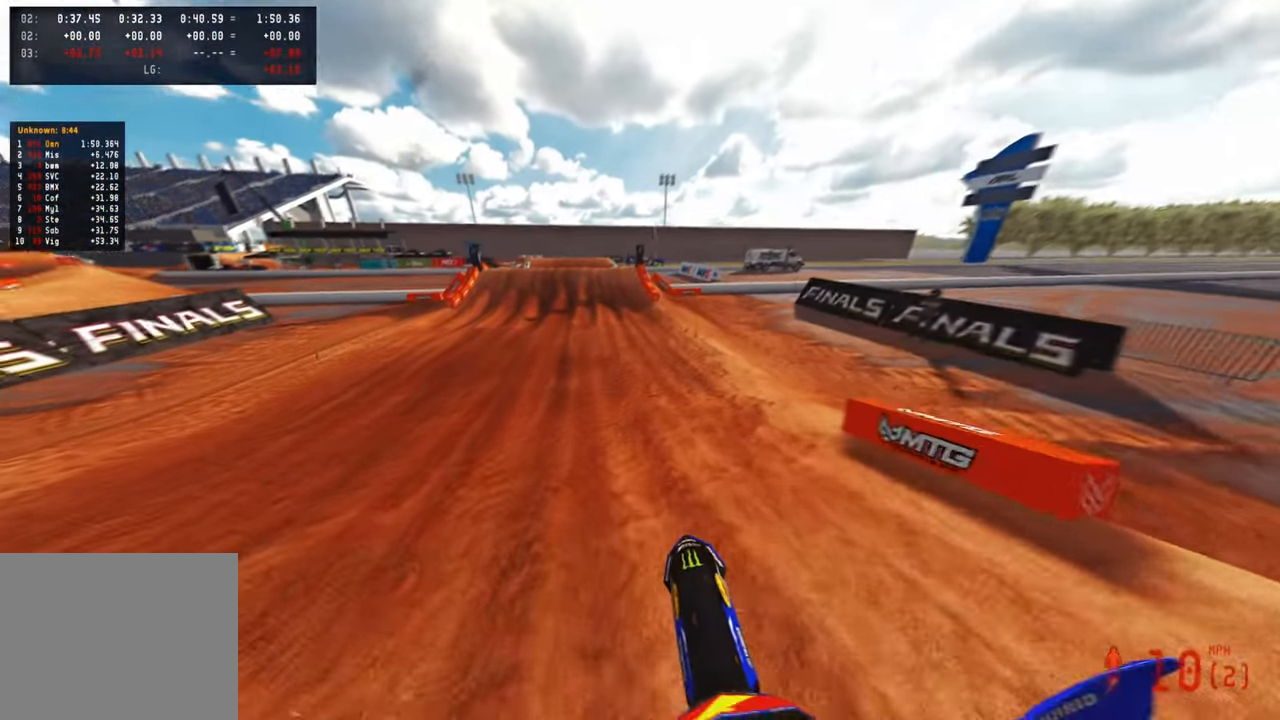
{"buttons": ["R2"], "left_stick": "center", "right_stick": "up", "events": [[50, "left_stick", "center"]]}
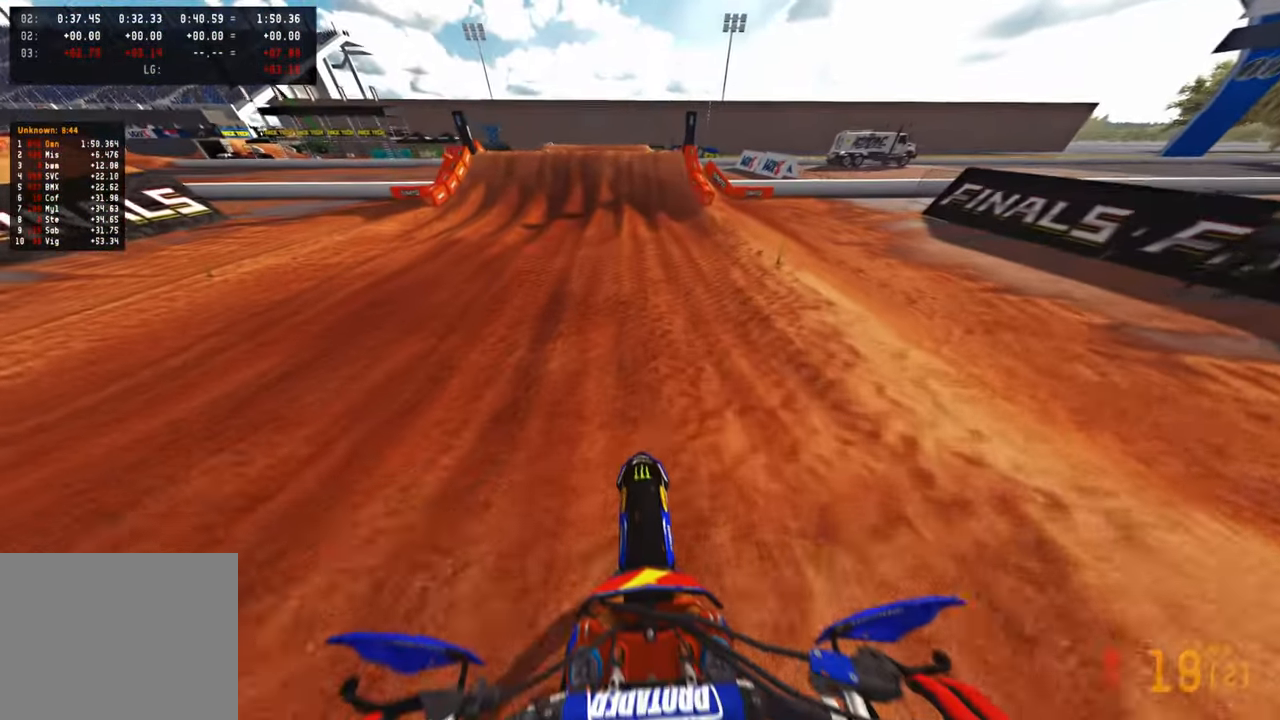
{"buttons": ["R2"], "left_stick": "center", "right_stick": "center", "events": [[484, "right_stick", "center"]]}
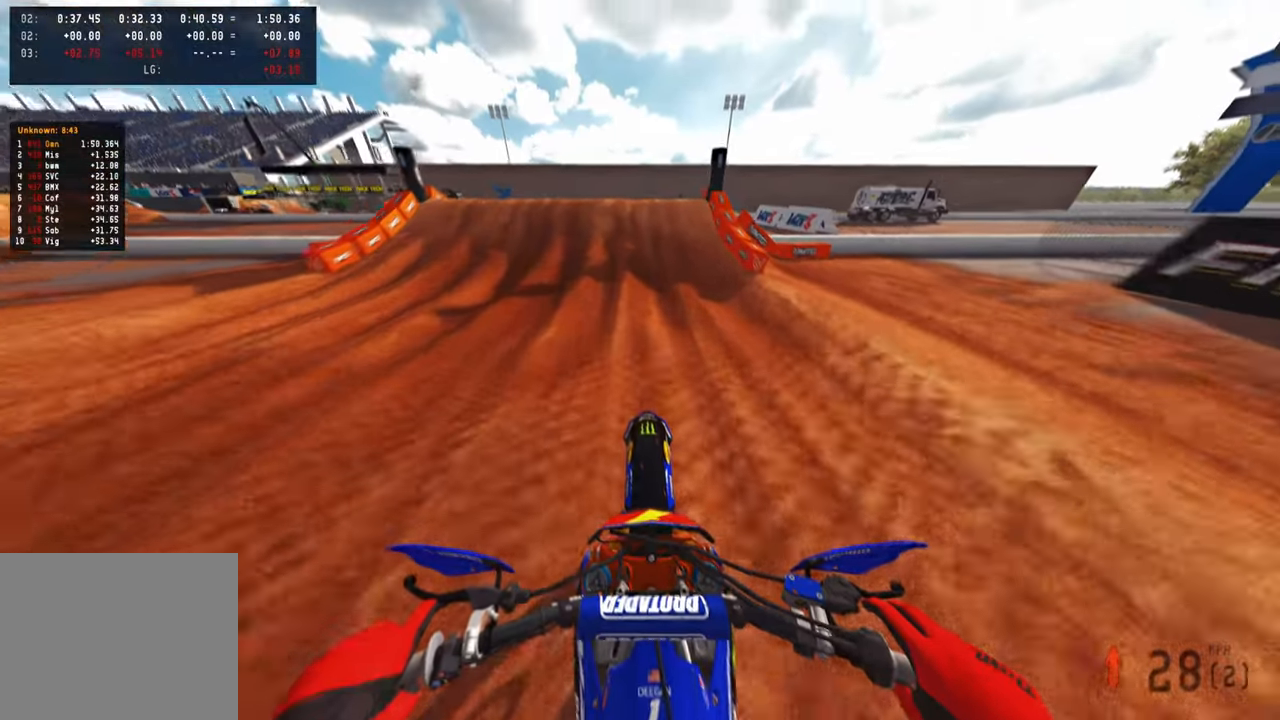
{"buttons": ["R2"], "left_stick": "center", "right_stick": "up", "events": [[100, "right_stick", "down"], [434, "right_stick", "center"], [484, "right_stick", "up"]]}
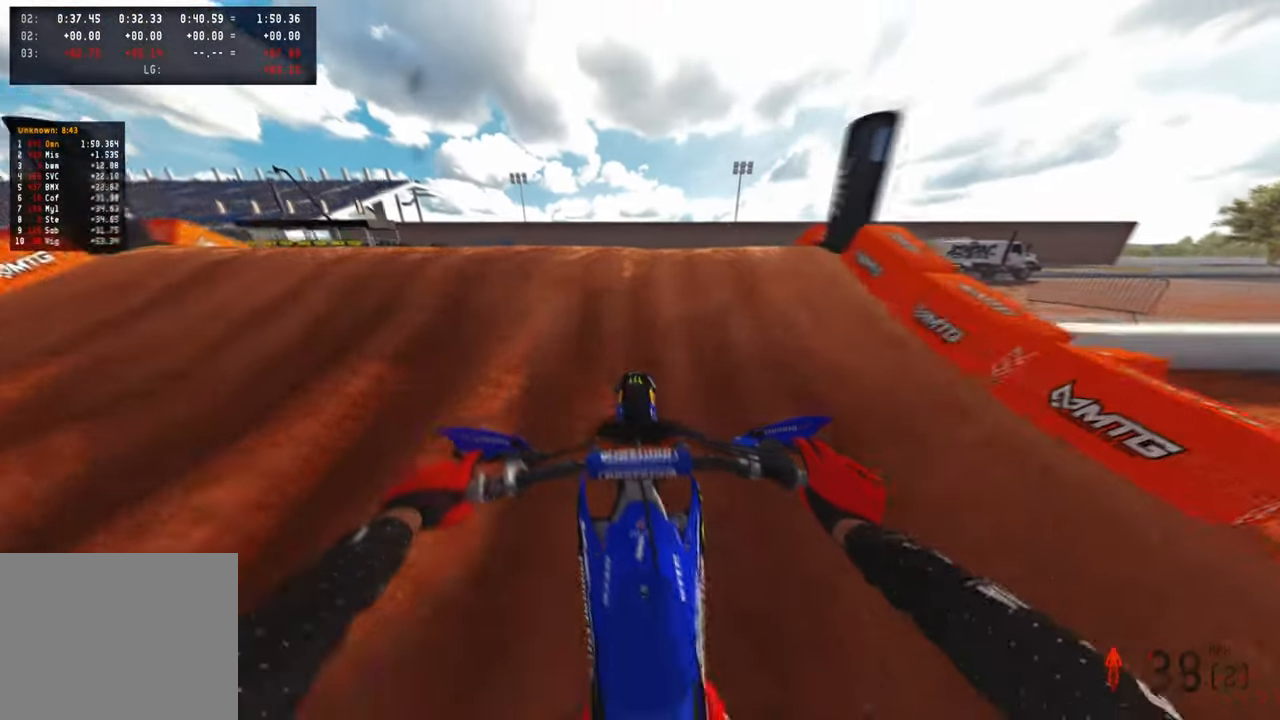
{"buttons": ["R2", "R3"], "left_stick": "center", "right_stick": "up", "events": [[484, "R3", "down"]]}
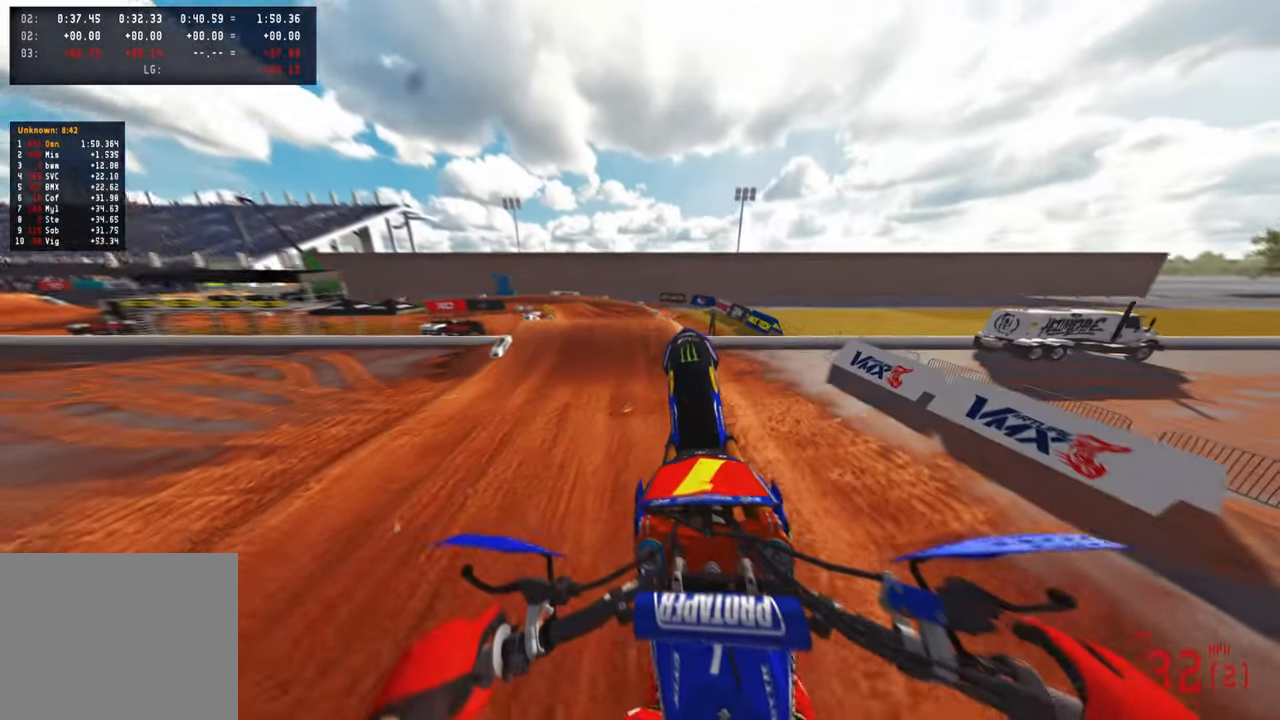
{"buttons": [], "left_stick": "center", "right_stick": "center", "events": [[134, "R3", "up"], [250, "R2", "up"], [350, "right_stick", "center"]]}
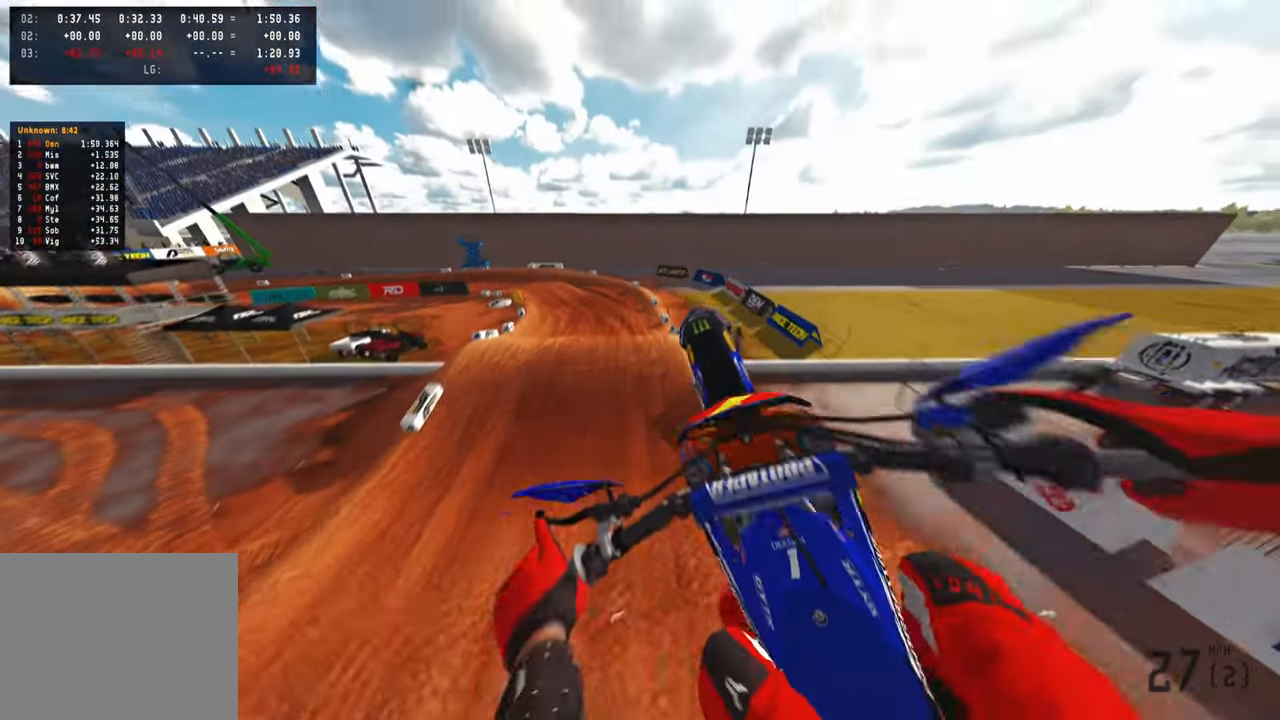
{"buttons": ["R2", "R3"], "left_stick": "up-left", "right_stick": "up", "events": [[50, "R2", "down"], [50, "TOUCHPAD", "down"], [300, "TOUCHPAD", "up"], [467, "left_stick", "up-left"], [484, "R3", "down"], [484, "right_stick", "up"]]}
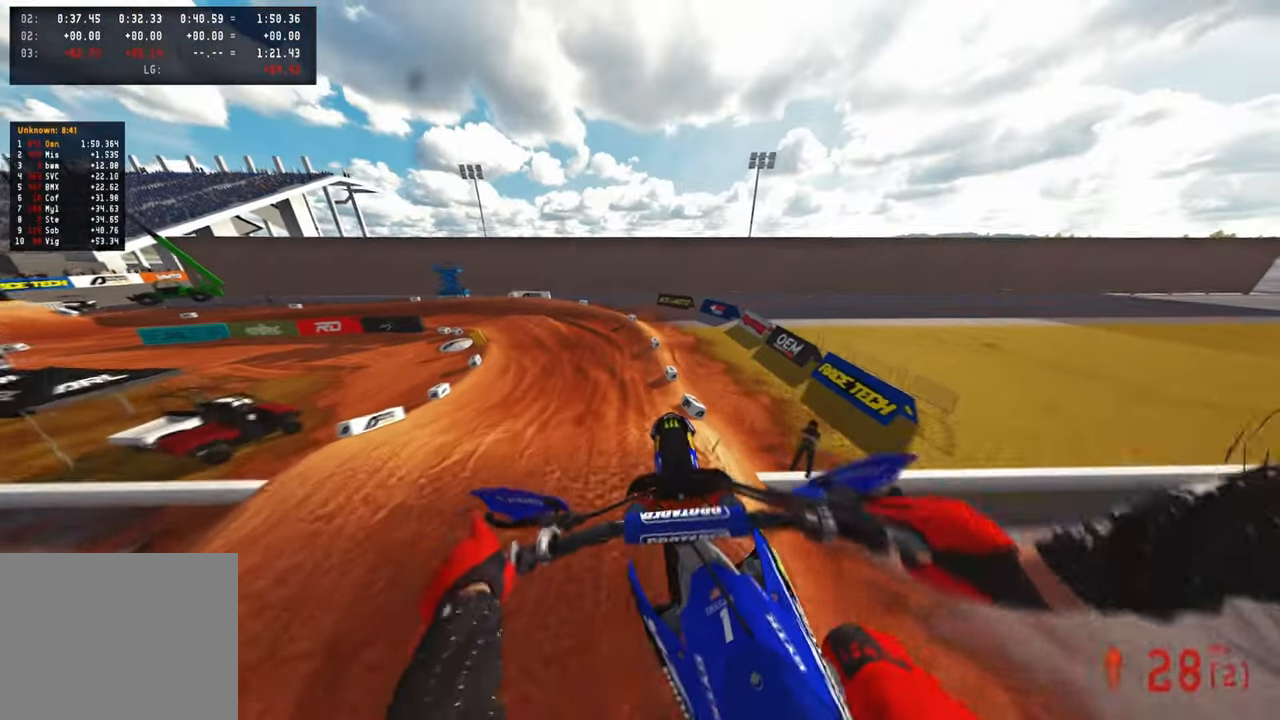
{"buttons": ["R1", "R2"], "left_stick": "up", "right_stick": "left", "events": [[134, "R3", "up"], [250, "left_stick", "up"], [284, "right_stick", "center"], [350, "right_stick", "left"], [450, "R1", "down"]]}
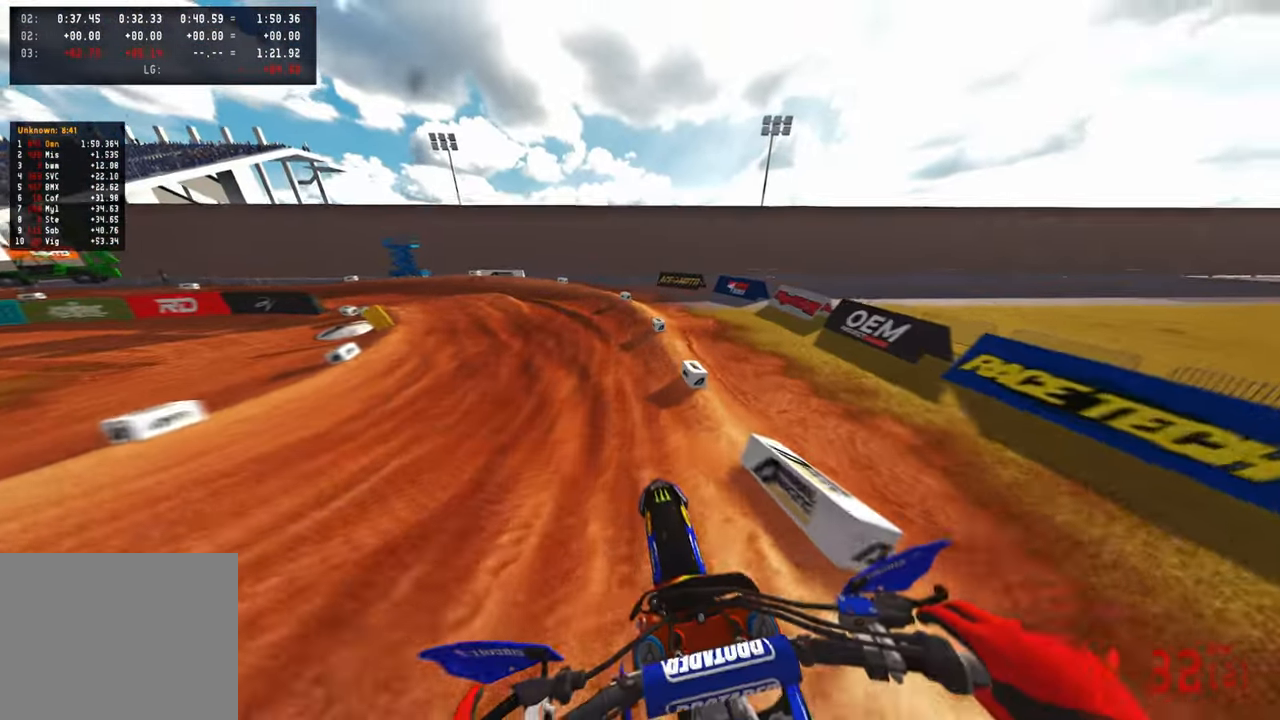
{"buttons": ["R2"], "left_stick": "up-left", "right_stick": "up", "events": [[84, "R1", "up"], [184, "right_stick", "up"], [484, "left_stick", "up-left"]]}
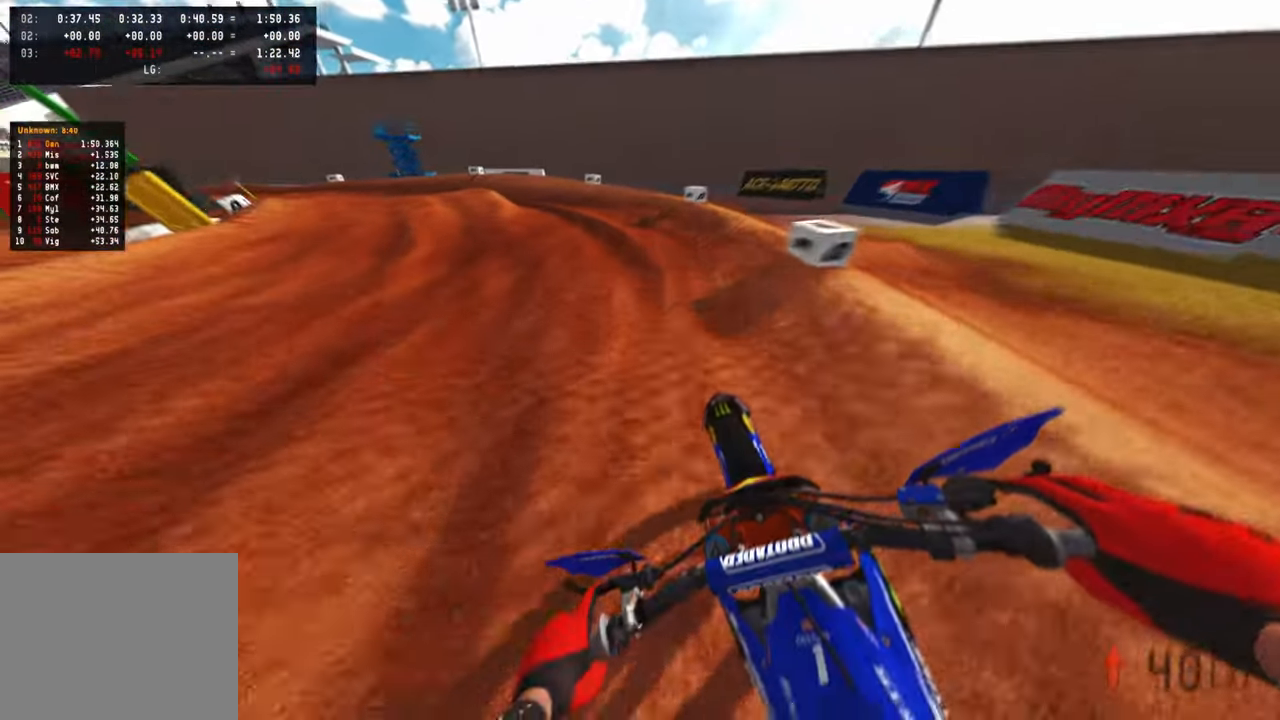
{"buttons": ["R2", "R3"], "left_stick": "up-left", "right_stick": "up-right", "events": [[17, "right_stick", "up-right"], [417, "R3", "down"]]}
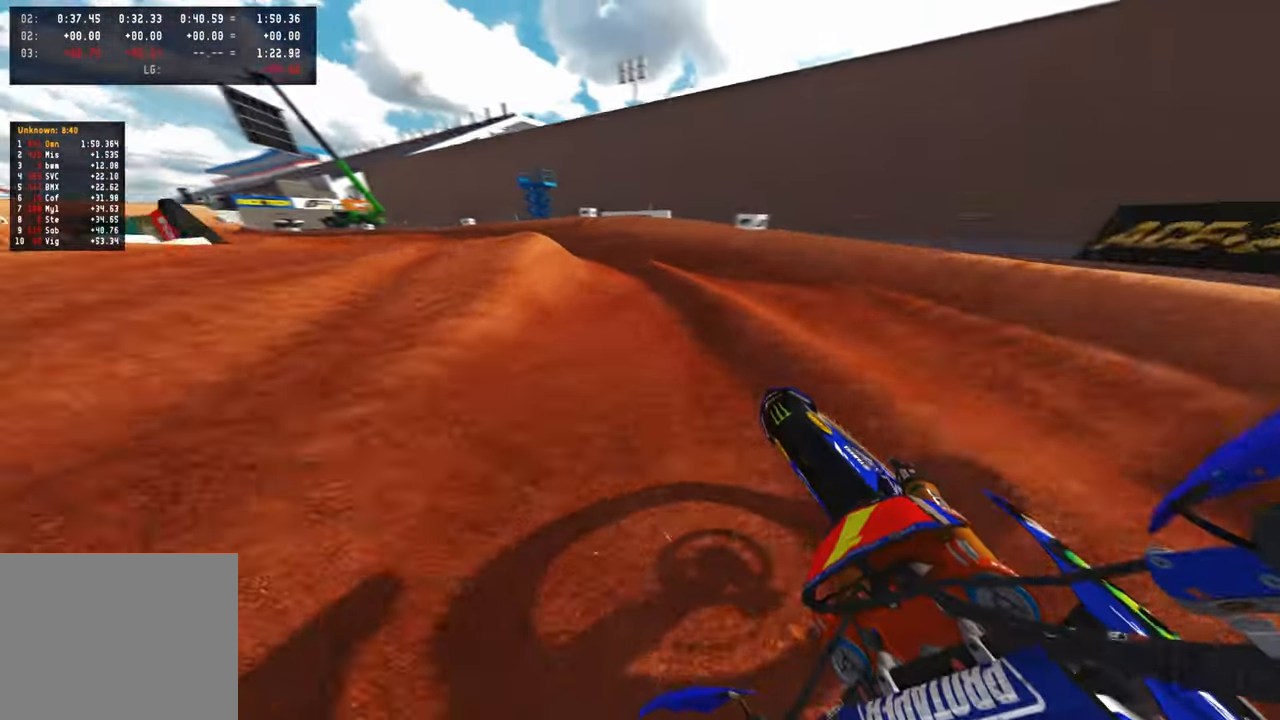
{"buttons": ["R2"], "left_stick": "up-left", "right_stick": "right", "events": [[34, "R3", "up"], [150, "right_stick", "center"], [234, "R2", "up"], [234, "right_stick", "down-right"], [317, "right_stick", "right"], [367, "R2", "down"]]}
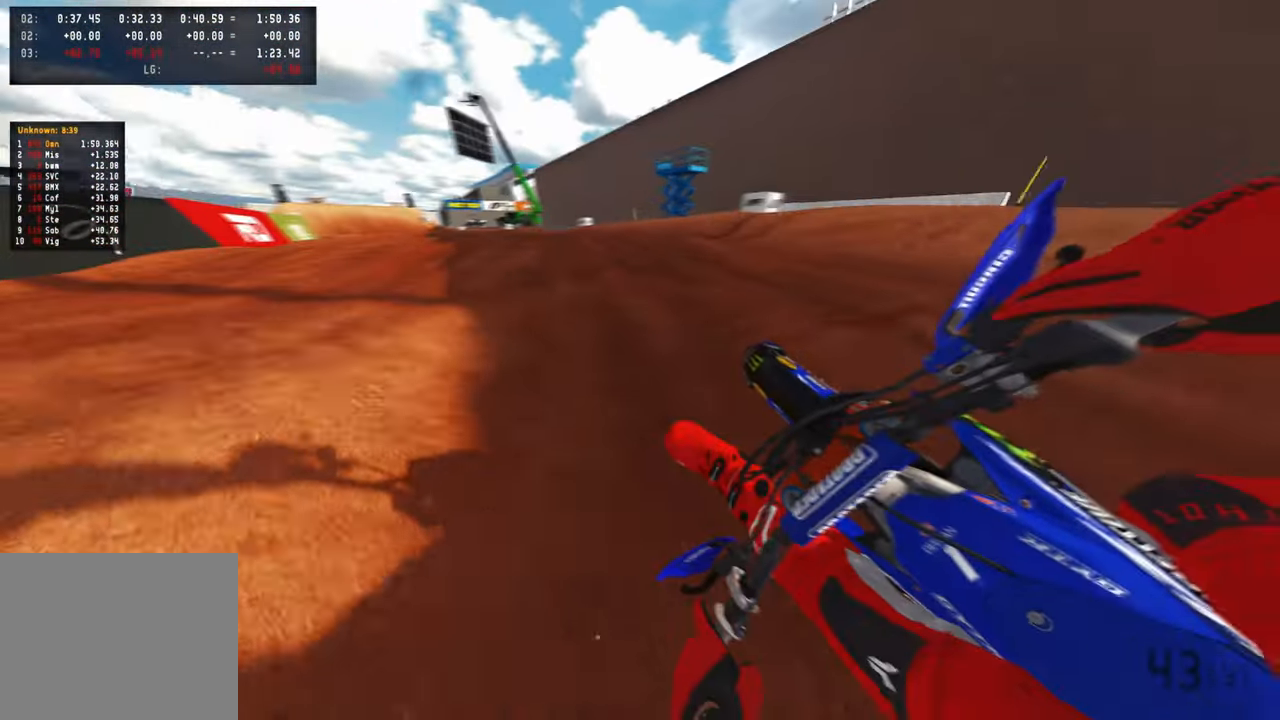
{"buttons": ["R2", "R3"], "left_stick": "up-left", "right_stick": "up-right", "events": [[34, "right_stick", "up-right"], [434, "R3", "down"]]}
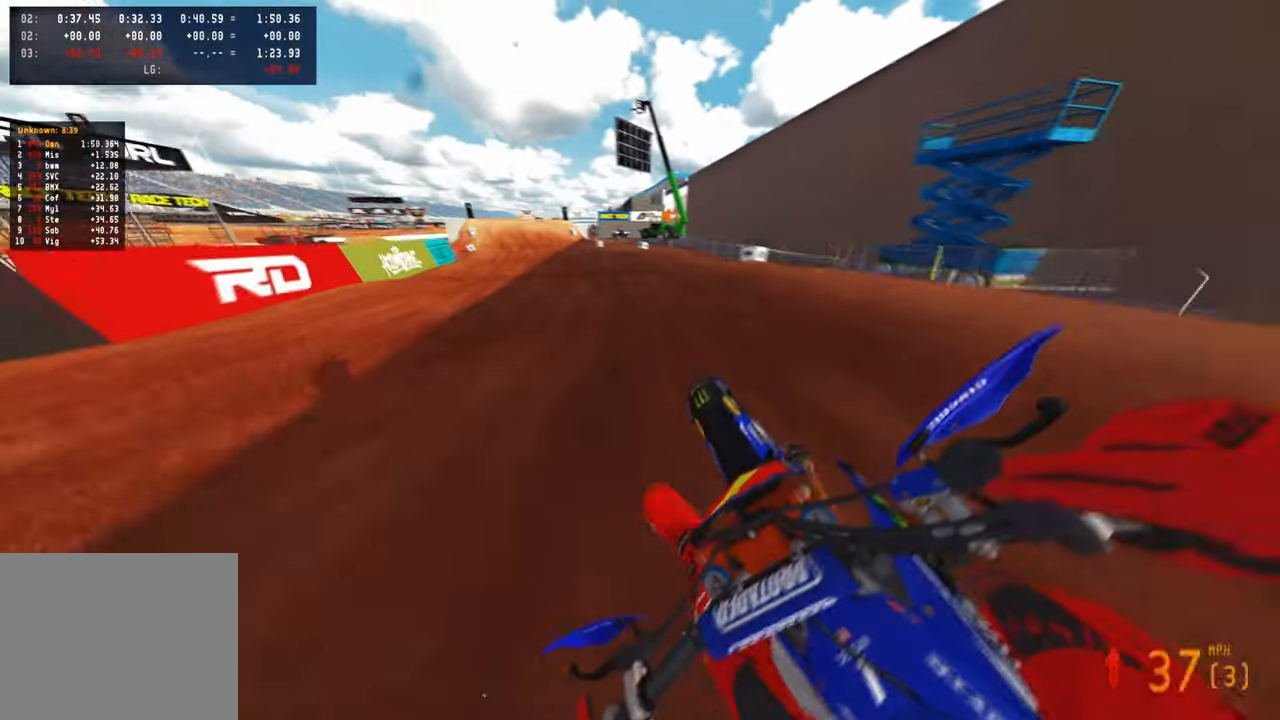
{"buttons": ["R2", "R3"], "left_stick": "up", "right_stick": "right", "events": [[34, "R3", "up"], [100, "left_stick", "up"], [300, "right_stick", "right"], [417, "R3", "down"]]}
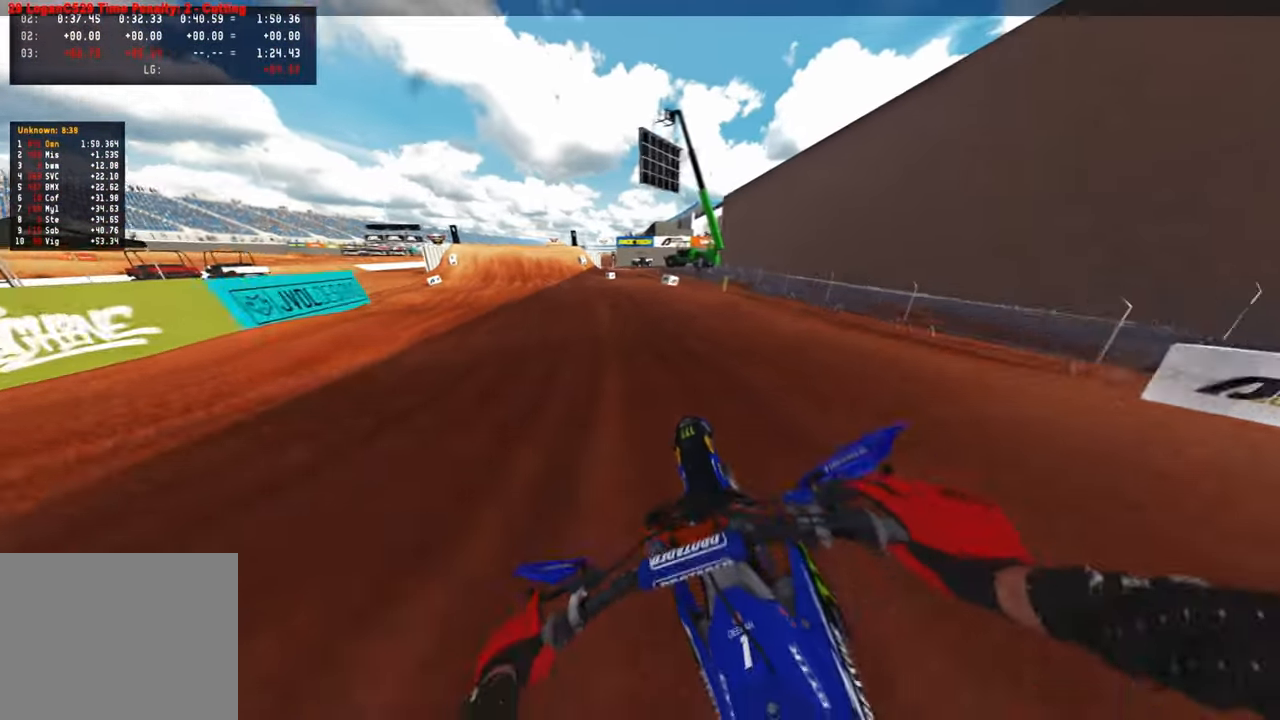
{"buttons": ["R2"], "left_stick": "up", "right_stick": "up-right", "events": [[17, "R3", "up"], [150, "R3", "down"], [267, "R3", "up"], [300, "right_stick", "up-right"]]}